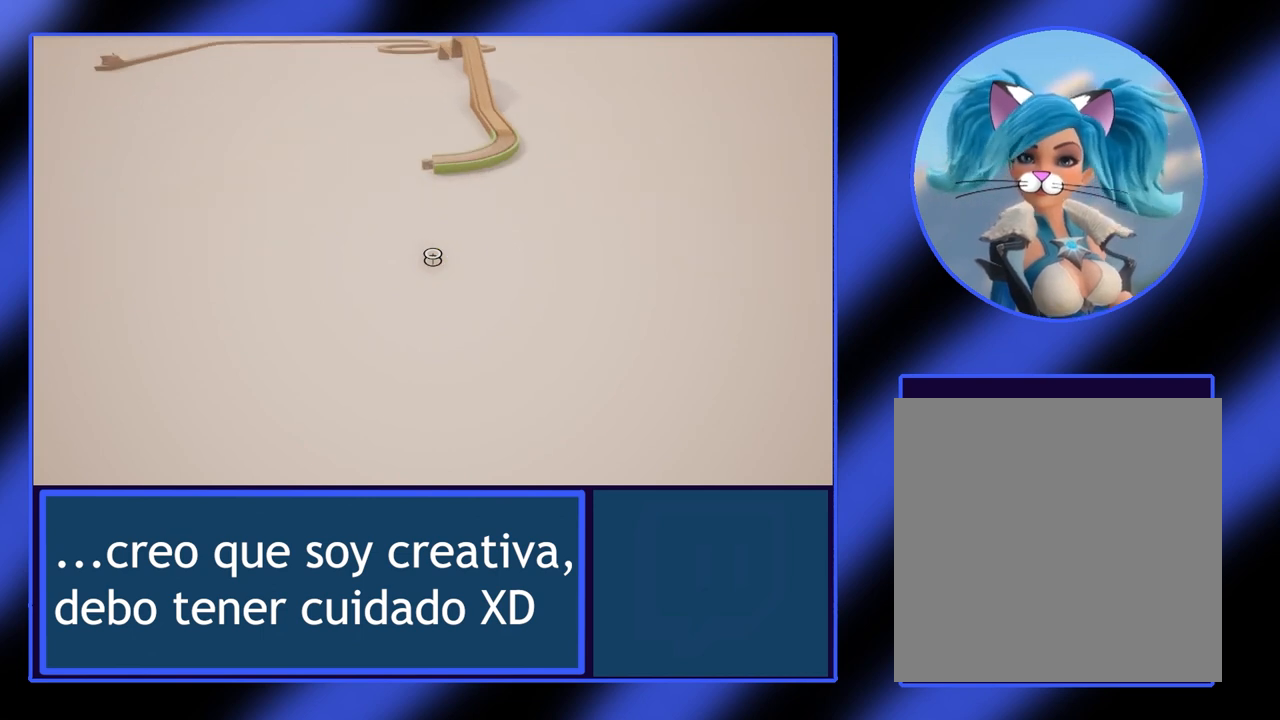
Gameplay with a controller (Xbox layout); each line is a JSON object with the inputs held at the frame after it. "events" lists button and stick changes between this image and that frame as [ms after this image, input, new state], when the widget could be followed in between. Not read: L3 R3 TOUCHPAD other_buttons right_stick.
{"buttons": [], "left_stick": "center", "events": [[133, "left_stick", "right"], [200, "left_stick", "up-right"], [400, "left_stick", "center"]]}
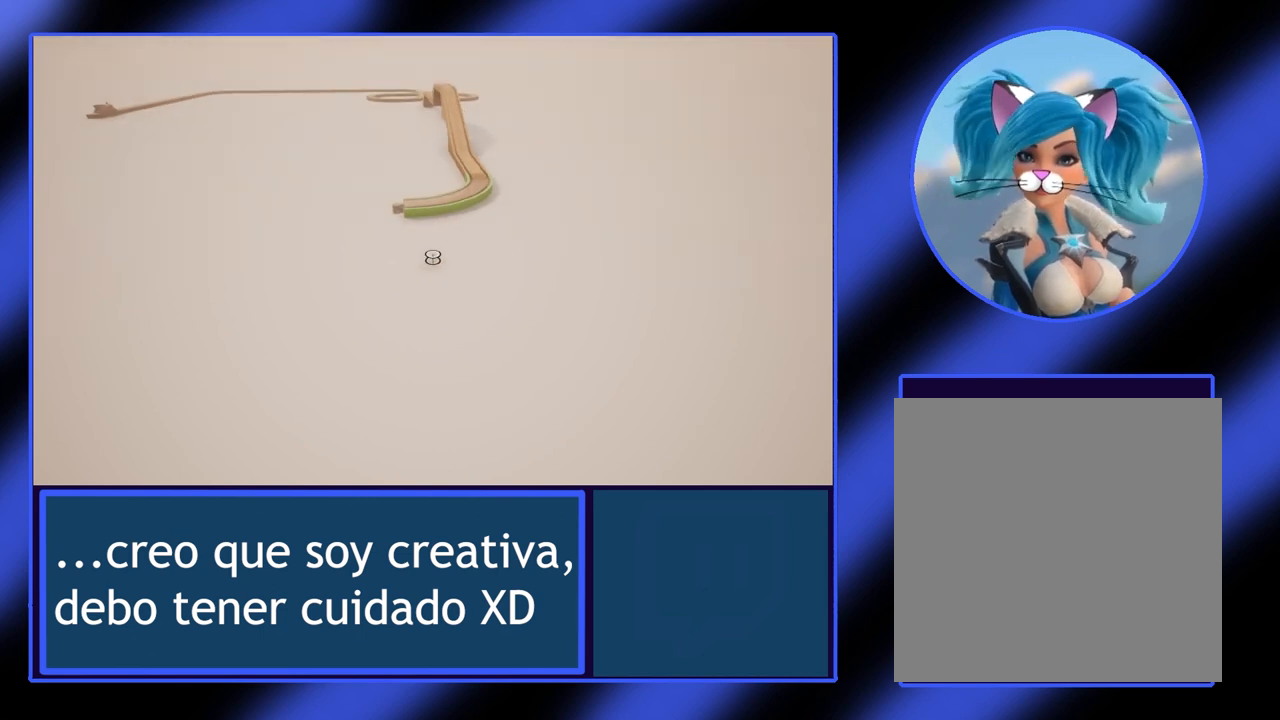
{"buttons": [], "left_stick": "center", "events": [[233, "left_stick", "right"], [433, "left_stick", "center"]]}
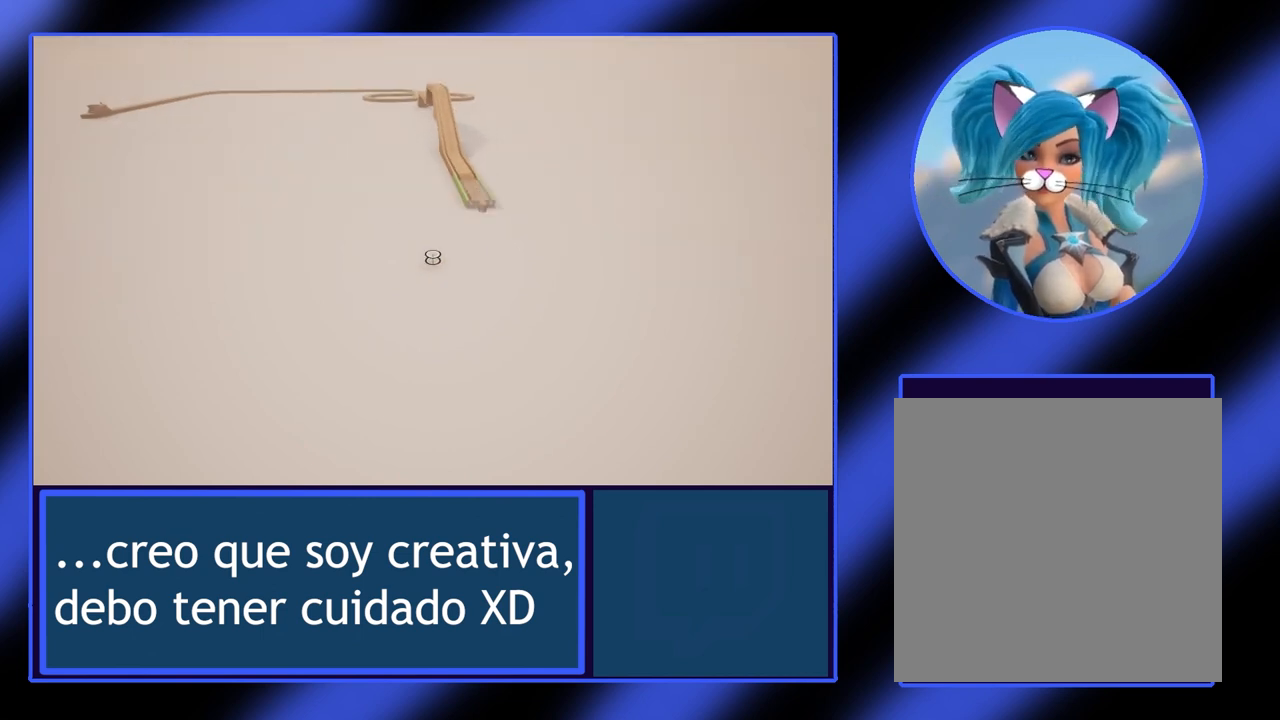
{"buttons": [], "left_stick": "center", "events": []}
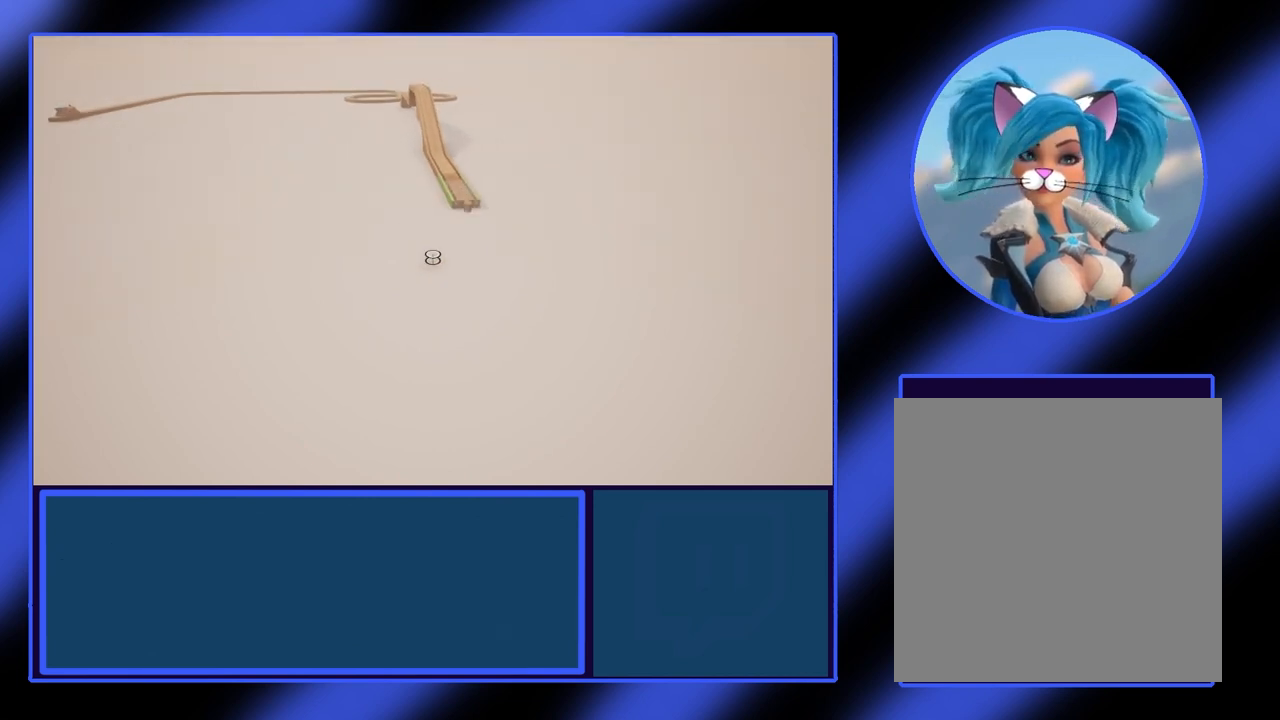
{"buttons": [], "left_stick": "center", "events": [[33, "A", "down"], [133, "A", "up"]]}
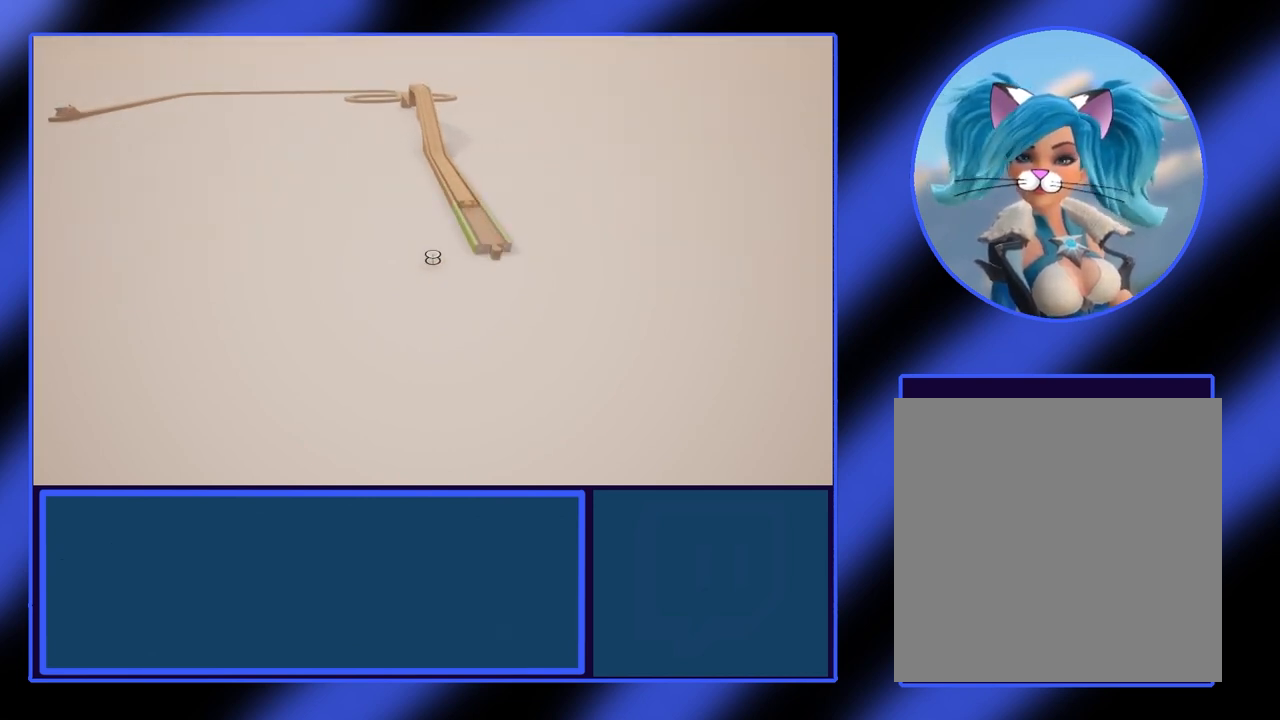
{"buttons": [], "left_stick": "center", "events": [[67, "left_stick", "right"], [267, "left_stick", "up-right"], [433, "left_stick", "center"]]}
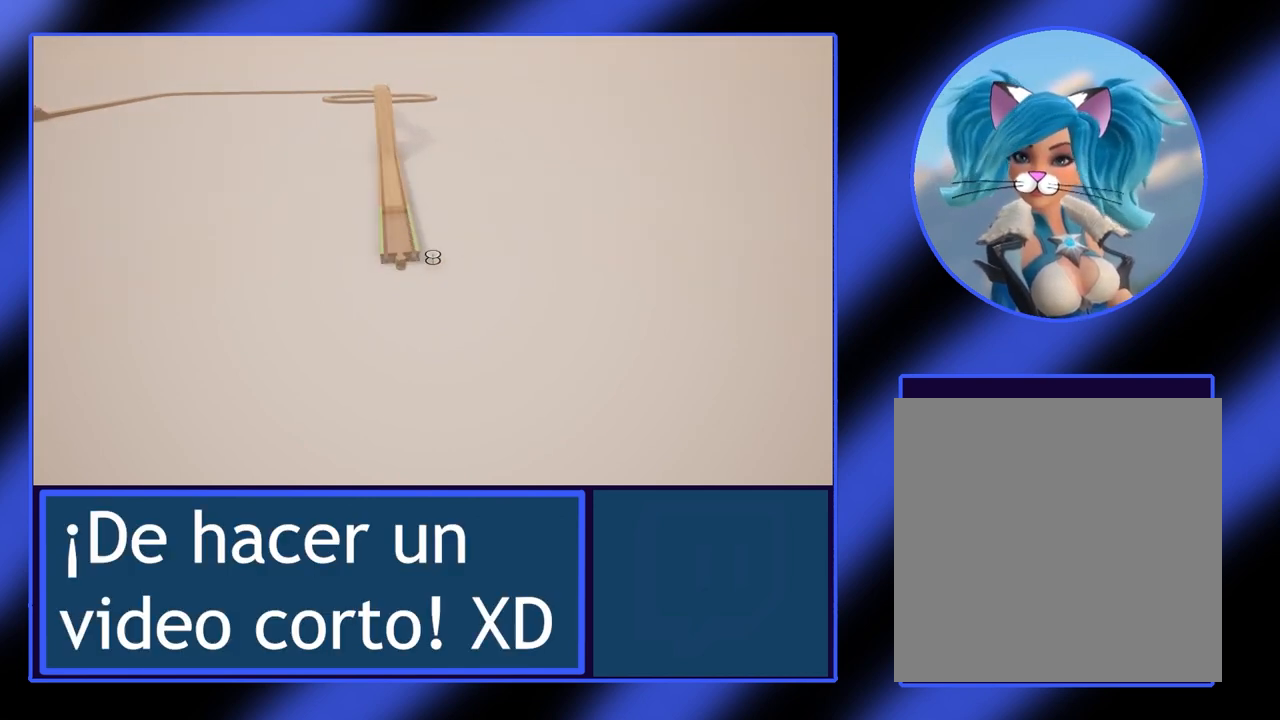
{"buttons": [], "left_stick": "center", "events": [[300, "left_stick", "up-right"], [500, "left_stick", "center"]]}
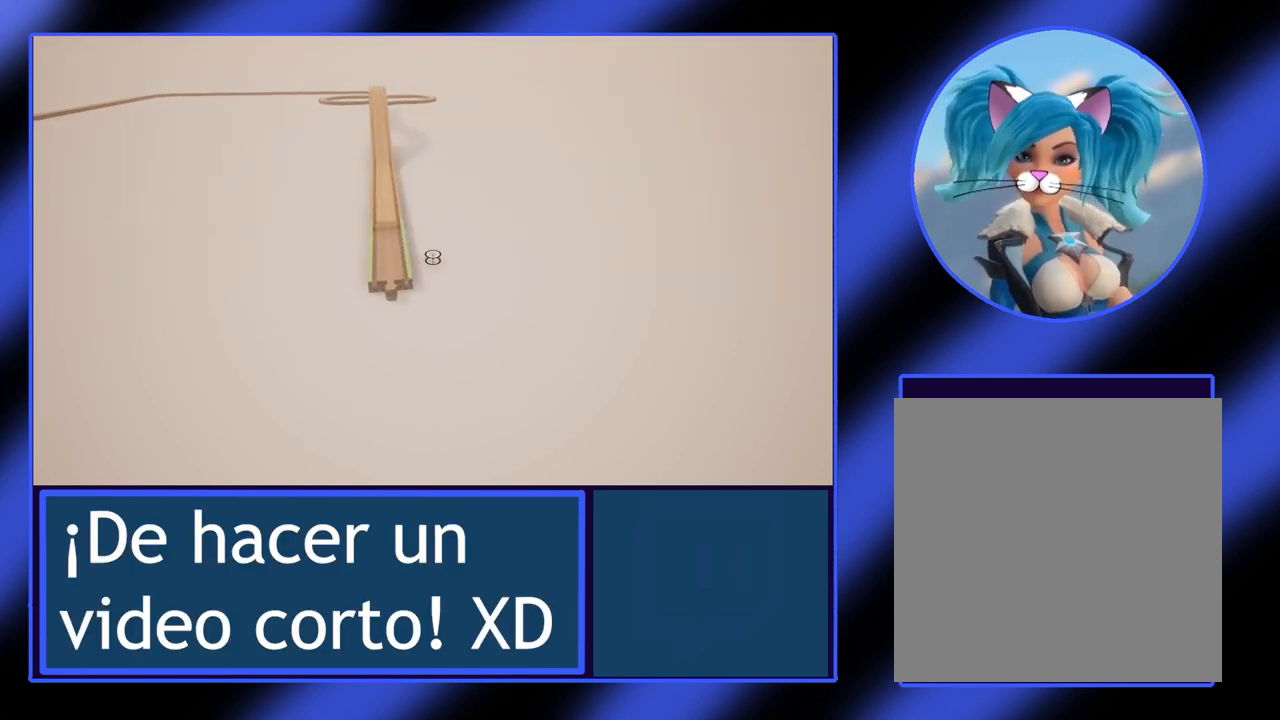
{"buttons": [], "left_stick": "right", "events": [[400, "left_stick", "up-right"], [500, "left_stick", "right"]]}
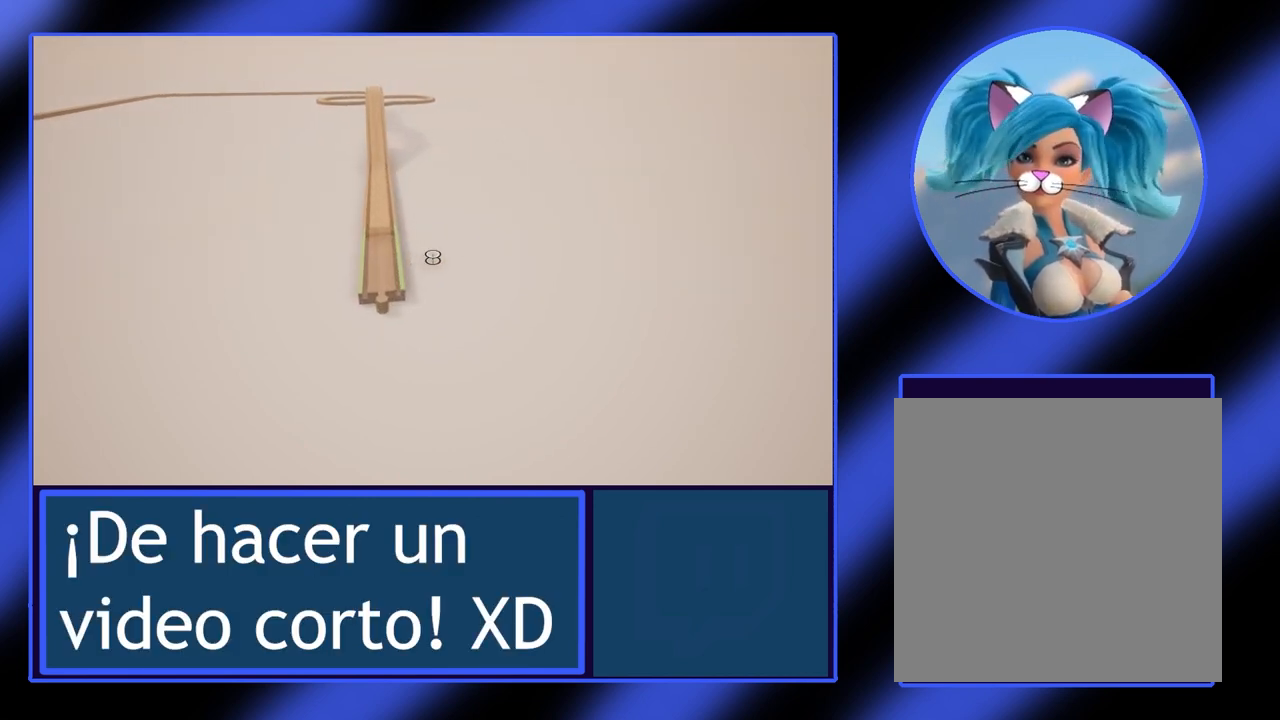
{"buttons": [], "left_stick": "center", "events": [[100, "left_stick", "center"]]}
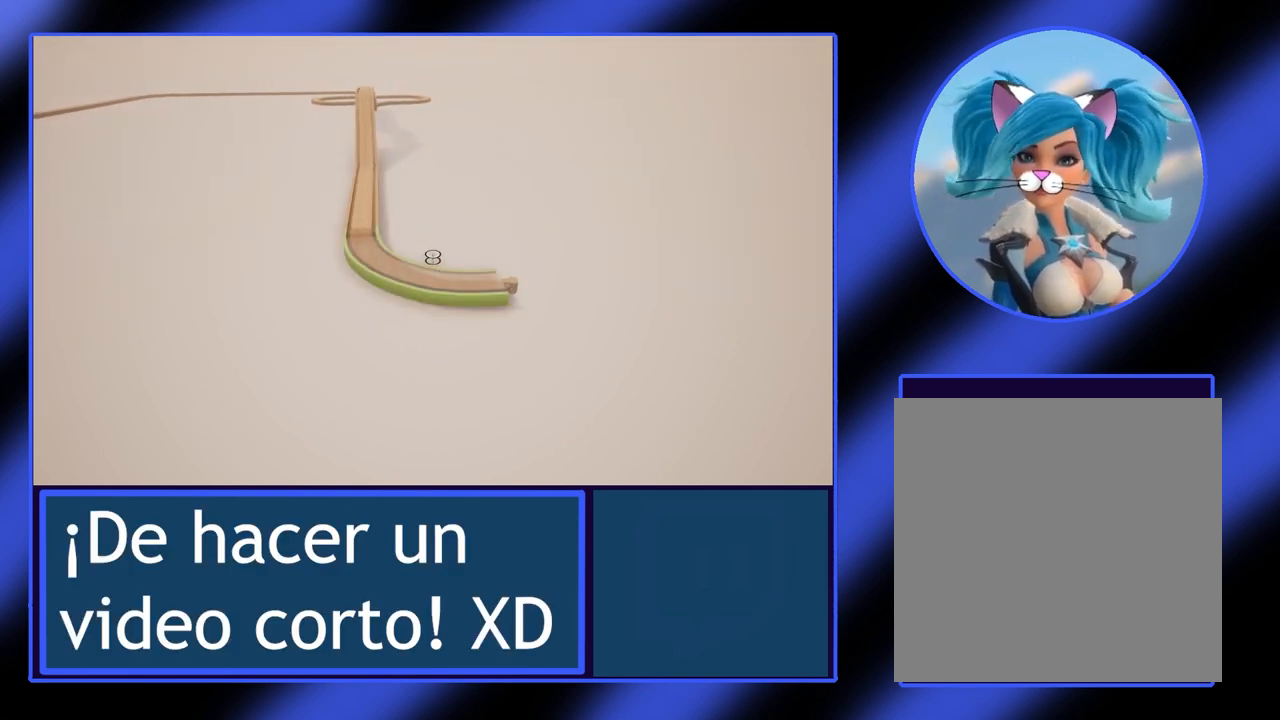
{"buttons": [], "left_stick": "down-right", "events": [[67, "A", "down"], [167, "A", "up"], [267, "left_stick", "down-right"]]}
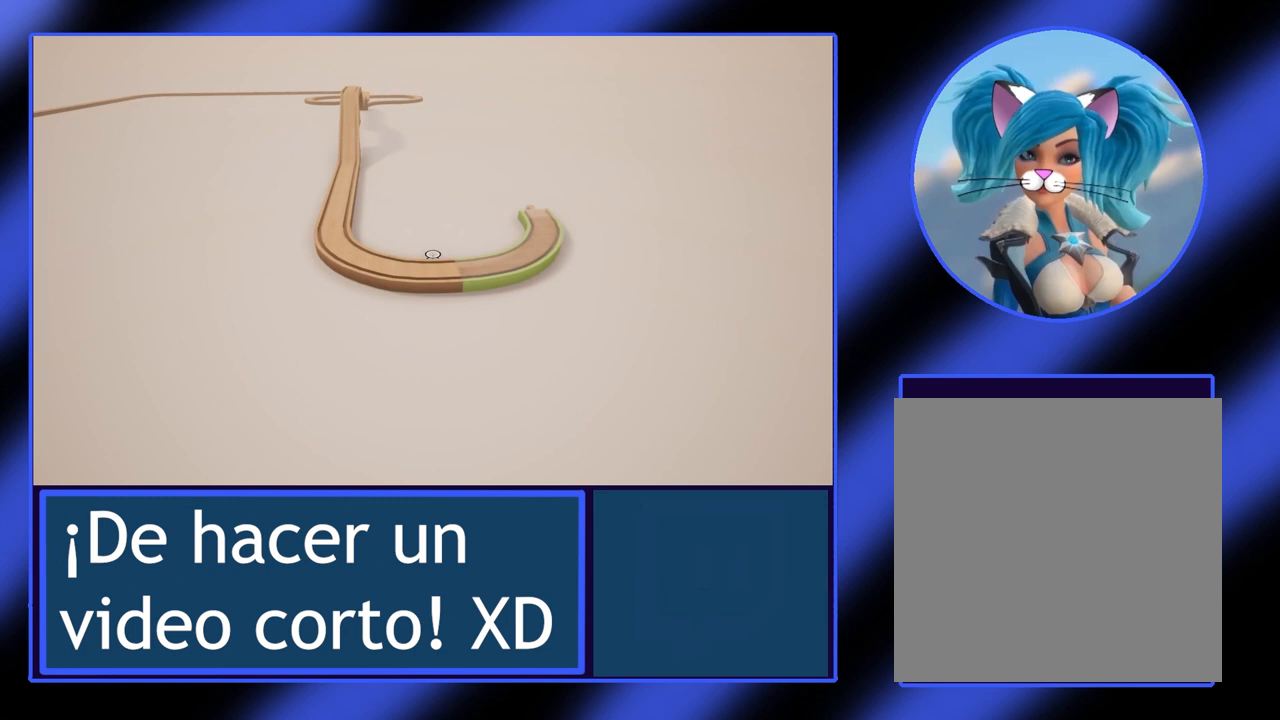
{"buttons": [], "left_stick": "center", "events": [[133, "left_stick", "center"]]}
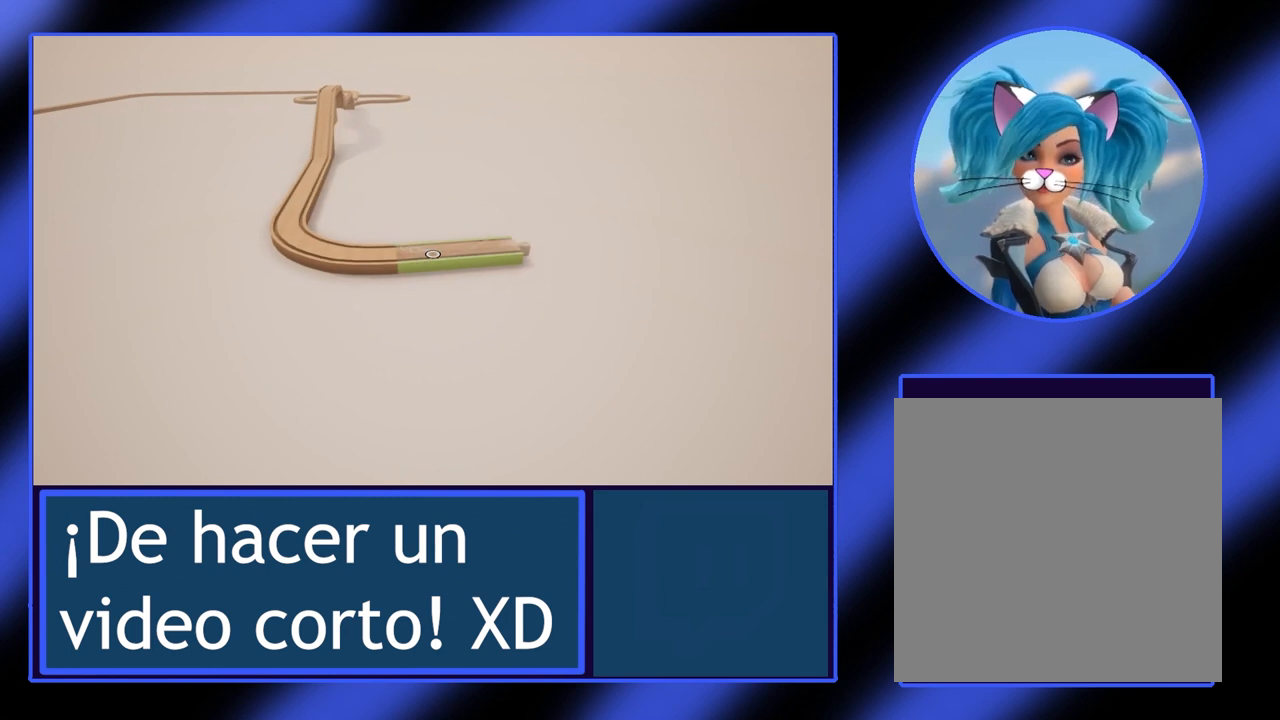
{"buttons": [], "left_stick": "down-right", "events": [[67, "A", "down"], [133, "A", "up"], [167, "left_stick", "down-right"]]}
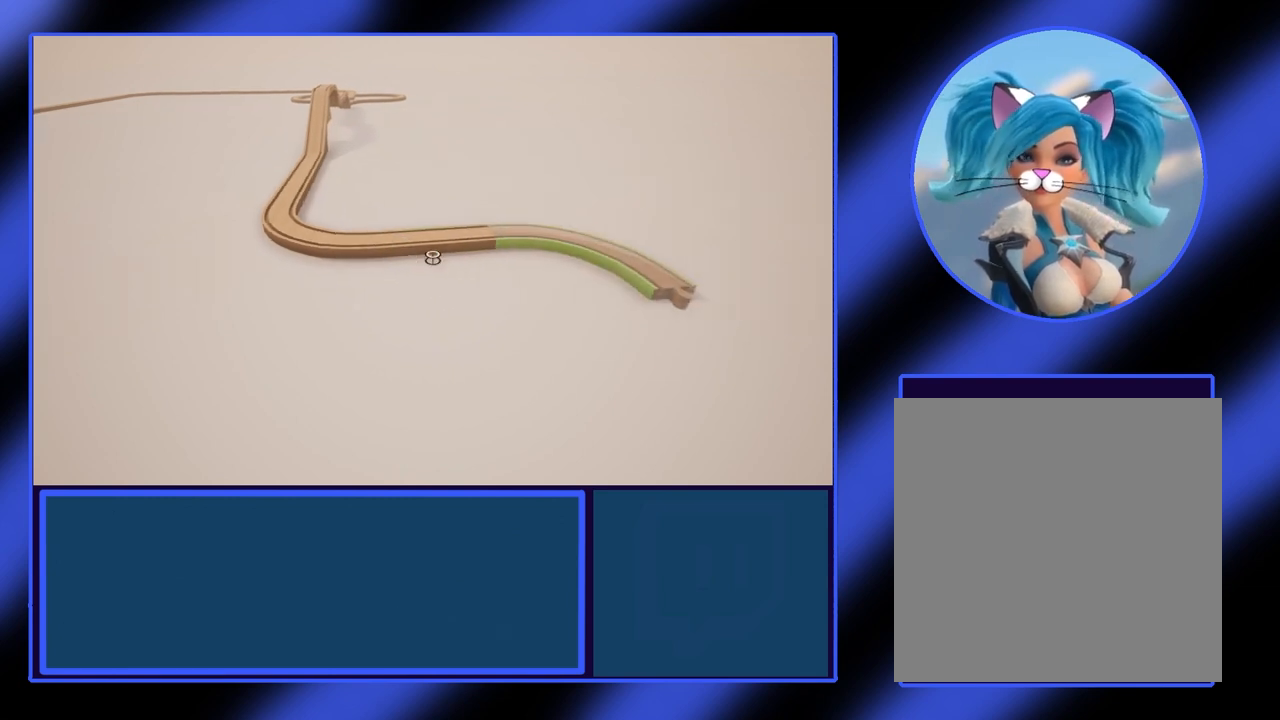
{"buttons": ["A"], "left_stick": "center", "events": [[33, "left_stick", "center"], [233, "left_stick", "right"], [400, "left_stick", "center"], [467, "A", "down"]]}
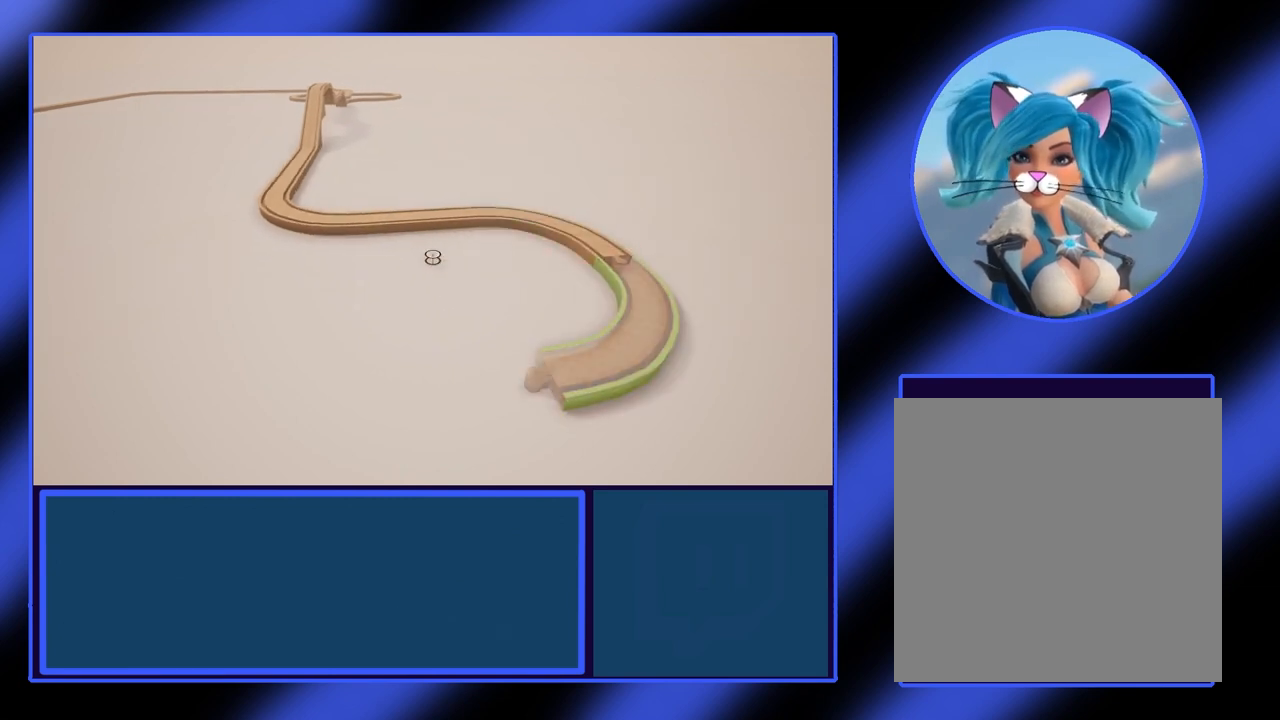
{"buttons": [], "left_stick": "down-right", "events": [[33, "A", "up"], [133, "left_stick", "down-right"]]}
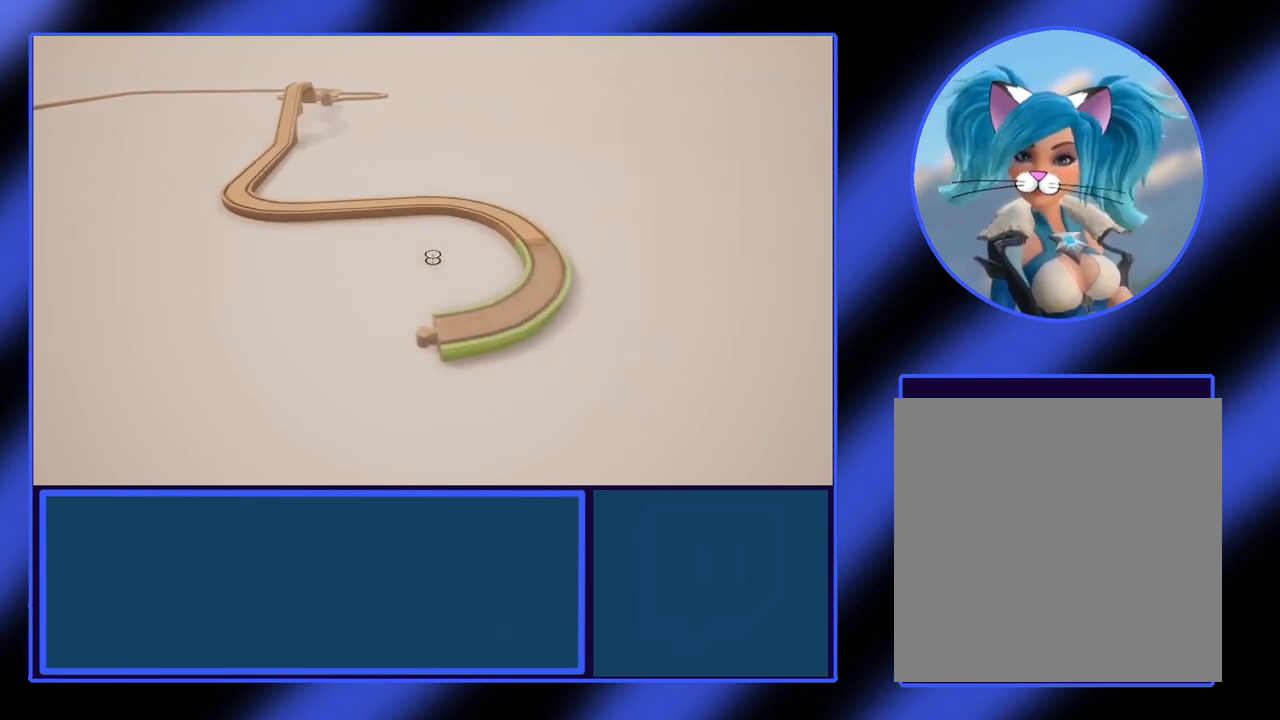
{"buttons": [], "left_stick": "right", "events": [[133, "left_stick", "center"], [367, "left_stick", "right"]]}
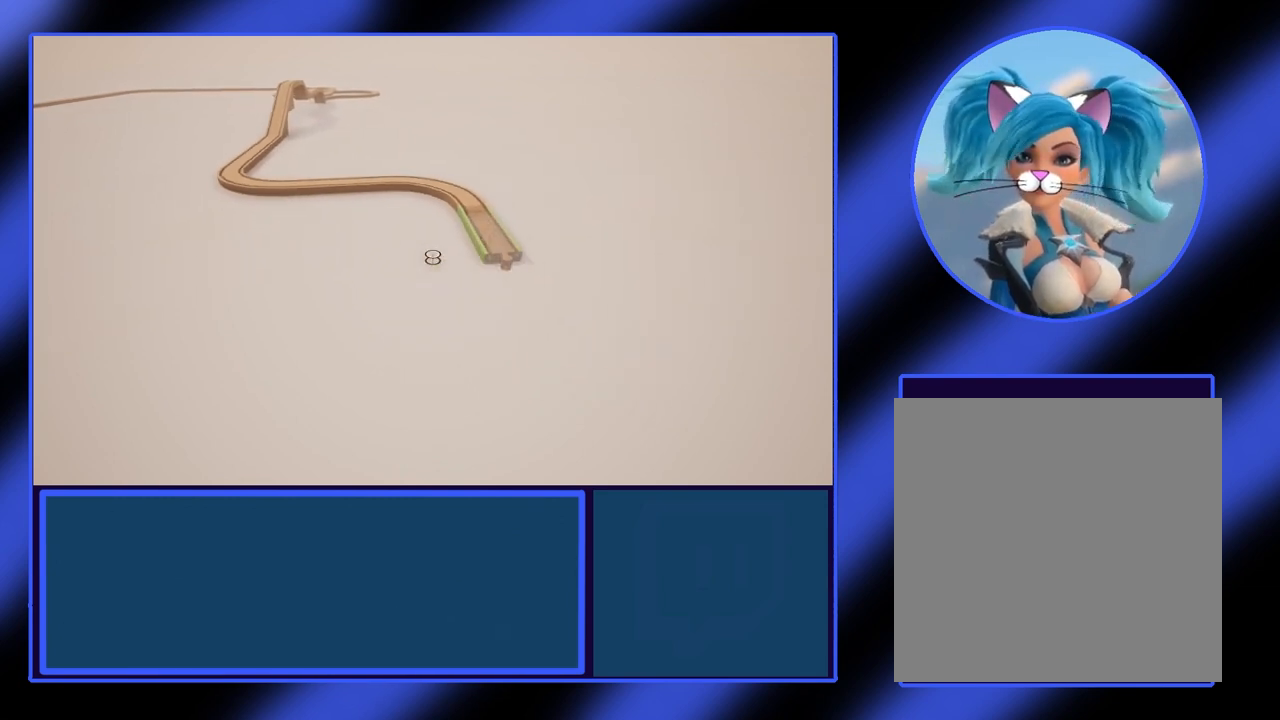
{"buttons": [], "left_stick": "down", "events": [[33, "left_stick", "center"], [233, "A", "down"], [333, "A", "up"], [433, "left_stick", "down"]]}
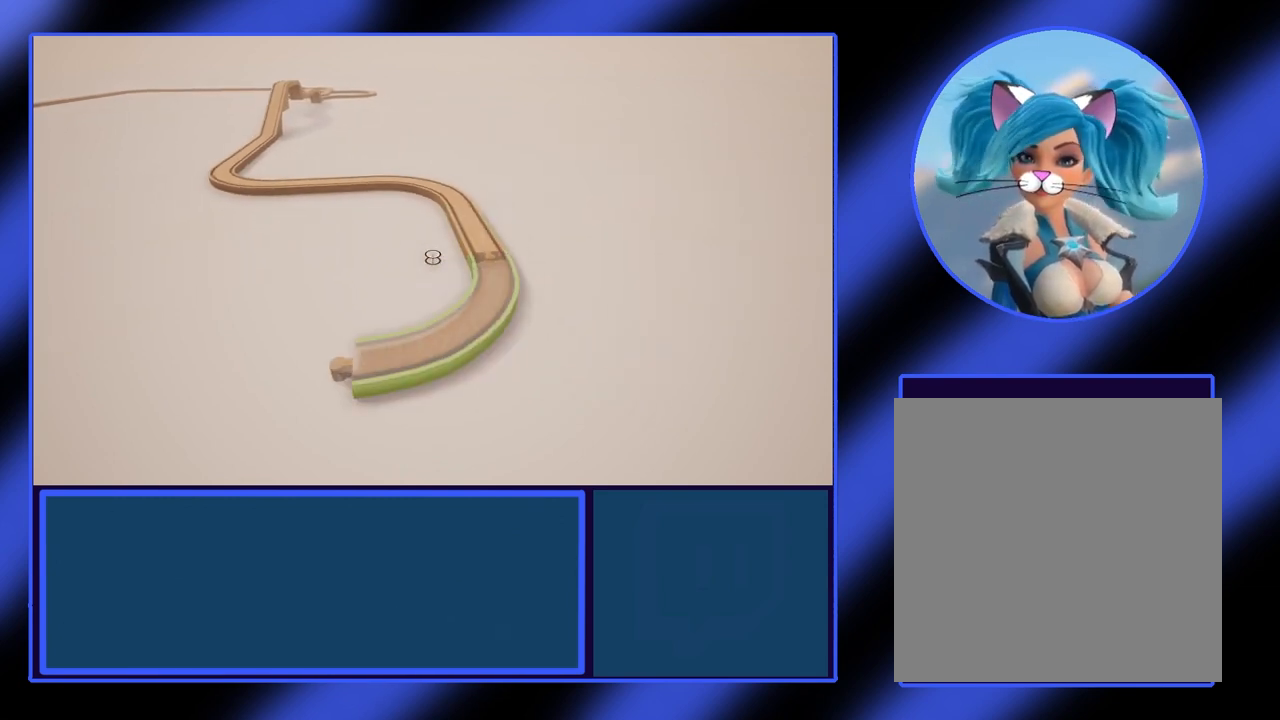
{"buttons": [], "left_stick": "down-right", "events": [[200, "left_stick", "center"], [467, "left_stick", "down-right"]]}
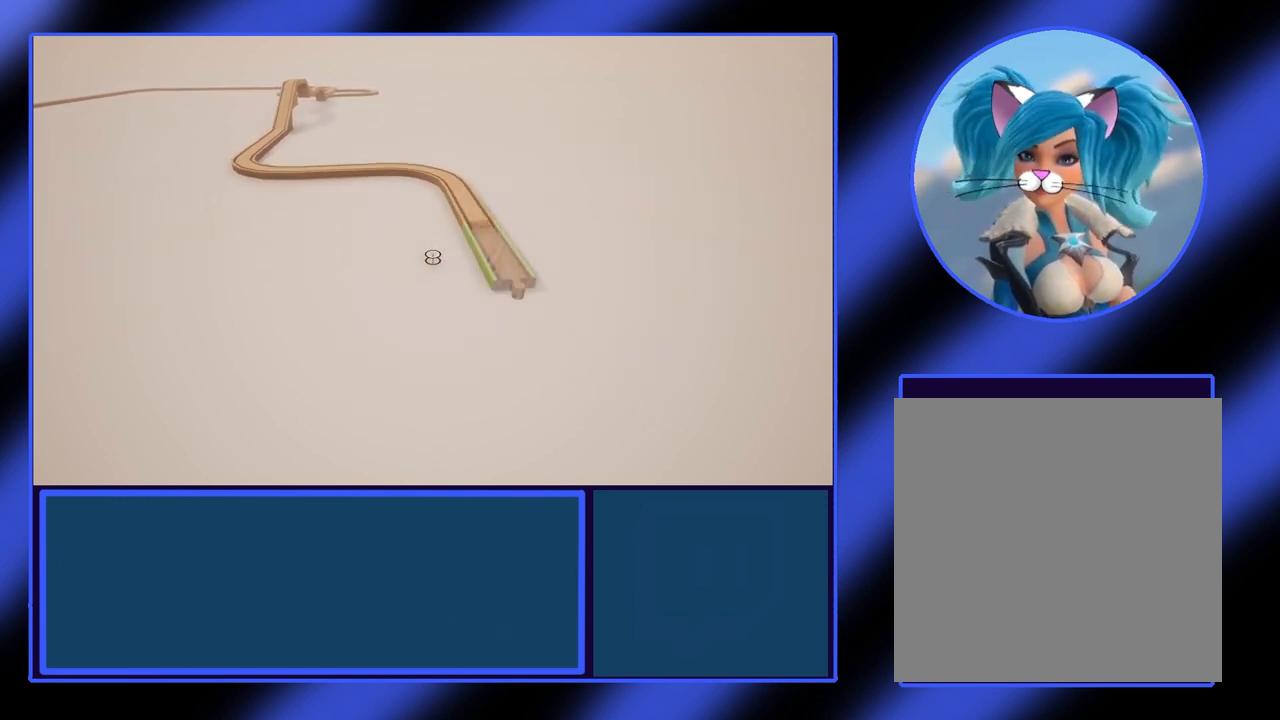
{"buttons": [], "left_stick": "down", "events": [[67, "left_stick", "center"], [333, "A", "down"], [433, "A", "up"], [500, "left_stick", "down"]]}
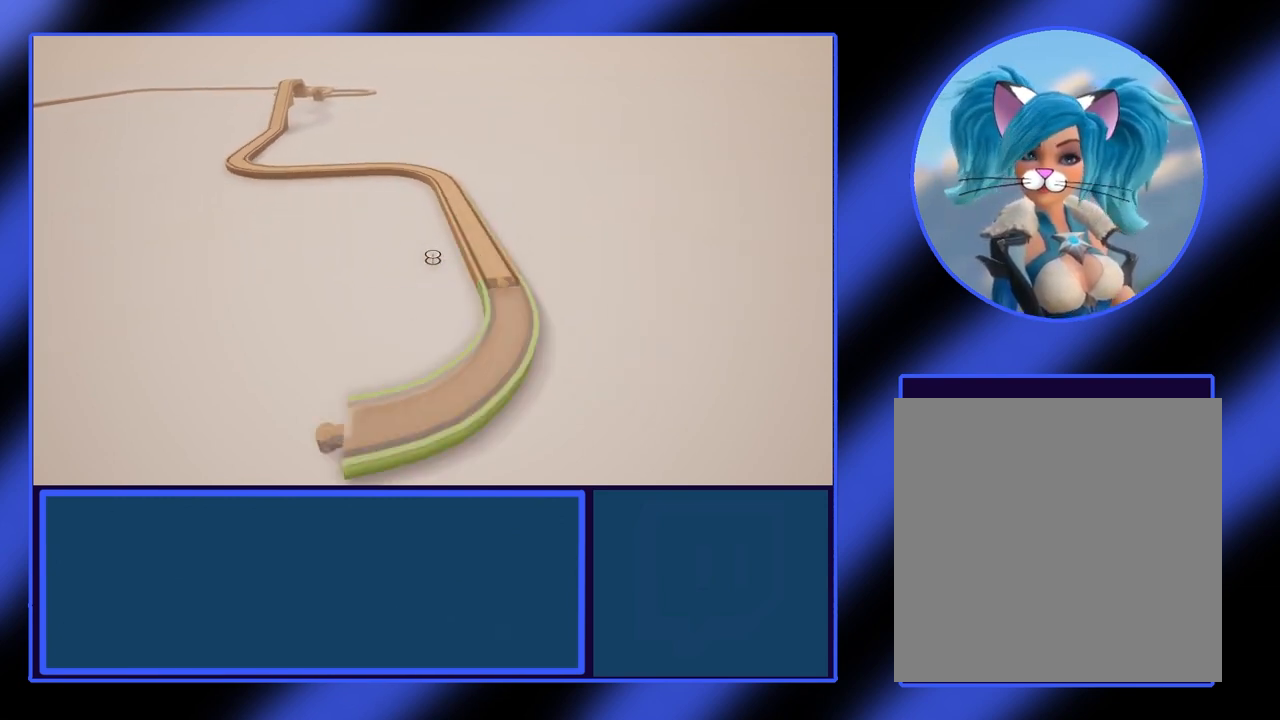
{"buttons": [], "left_stick": "right", "events": [[333, "left_stick", "center"], [500, "left_stick", "right"]]}
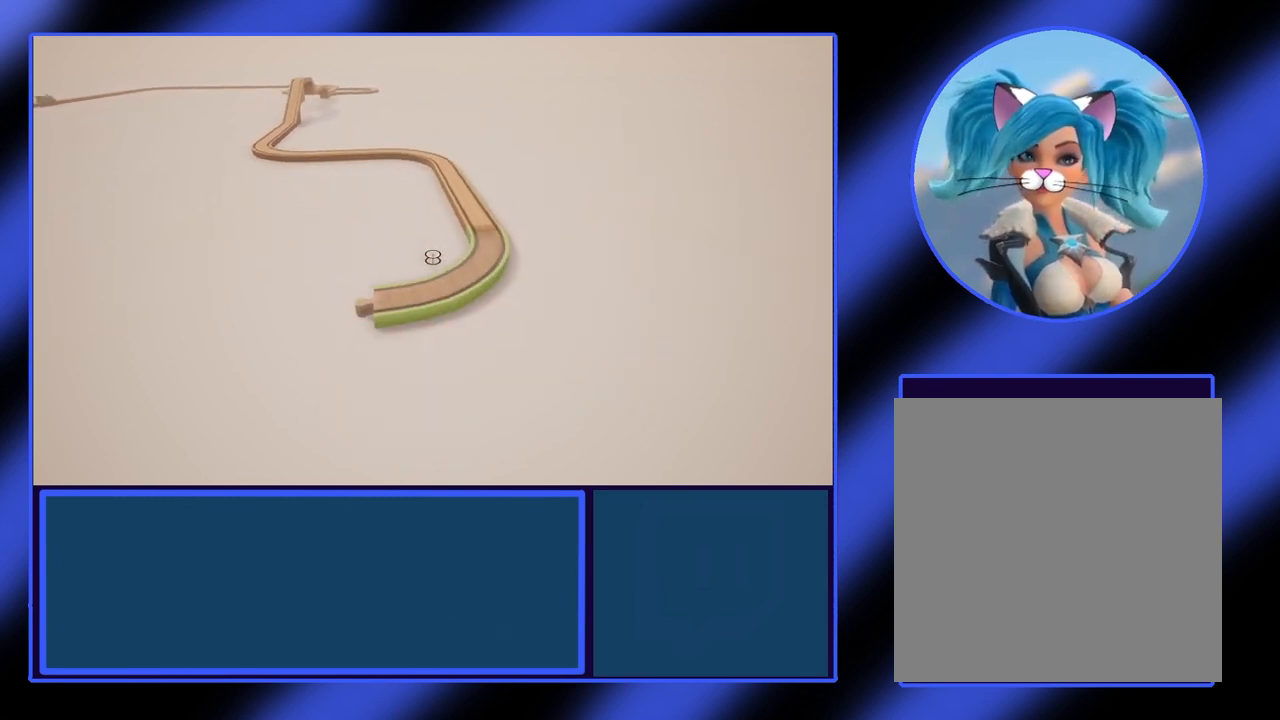
{"buttons": [], "left_stick": "center", "events": [[233, "left_stick", "center"]]}
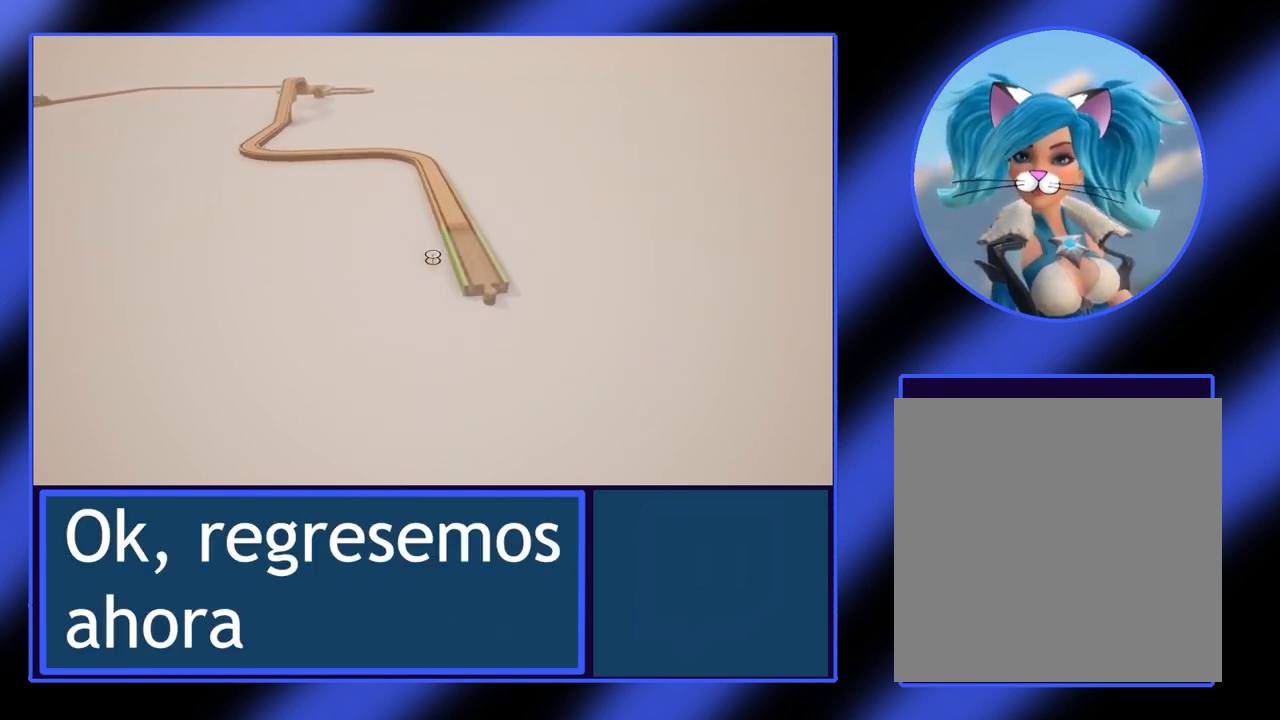
{"buttons": [], "left_stick": "down-right", "events": [[67, "A", "down"], [167, "A", "up"], [200, "left_stick", "down-right"]]}
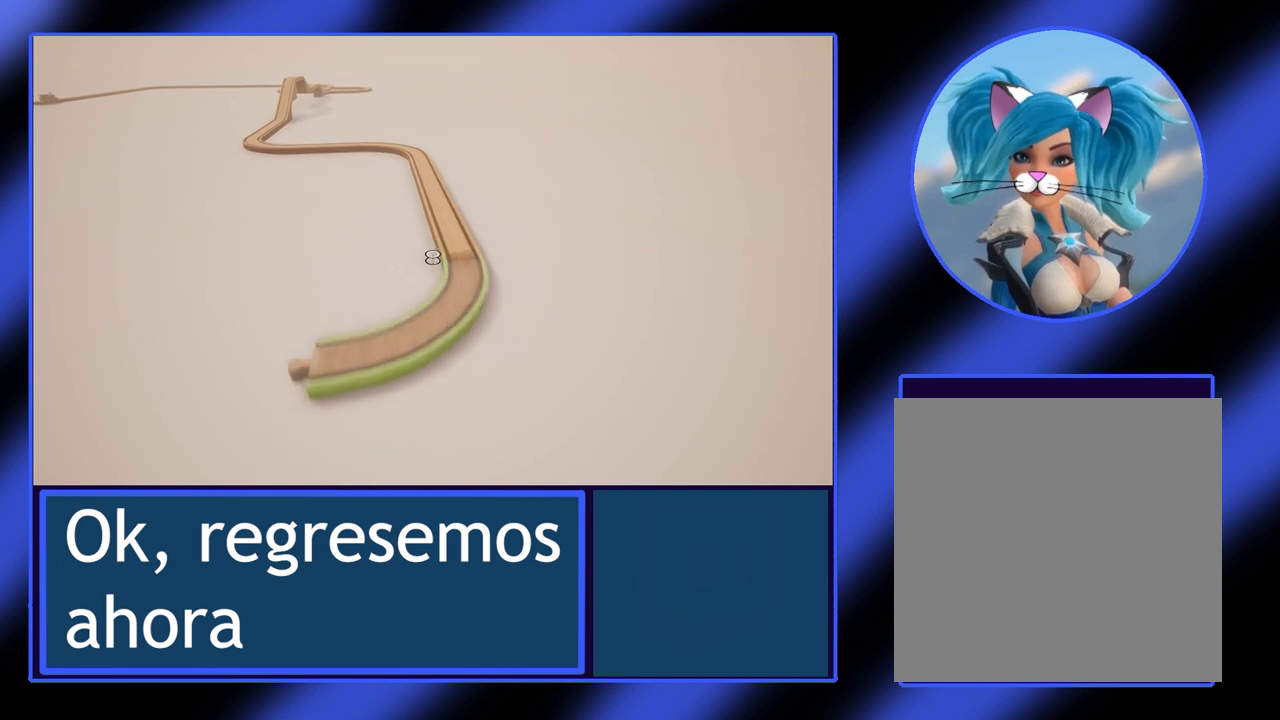
{"buttons": ["A"], "left_stick": "center", "events": [[67, "left_stick", "center"], [433, "A", "down"]]}
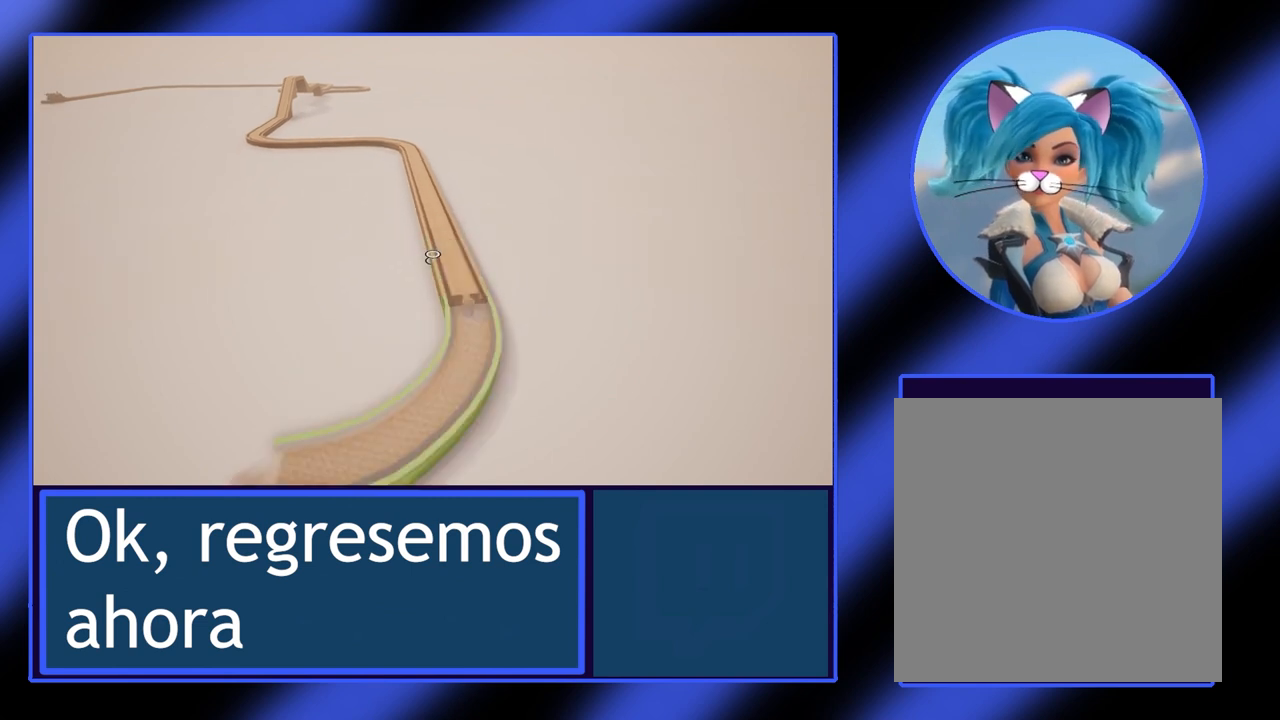
{"buttons": [], "left_stick": "center", "events": [[33, "A", "up"], [100, "left_stick", "down"], [400, "left_stick", "center"]]}
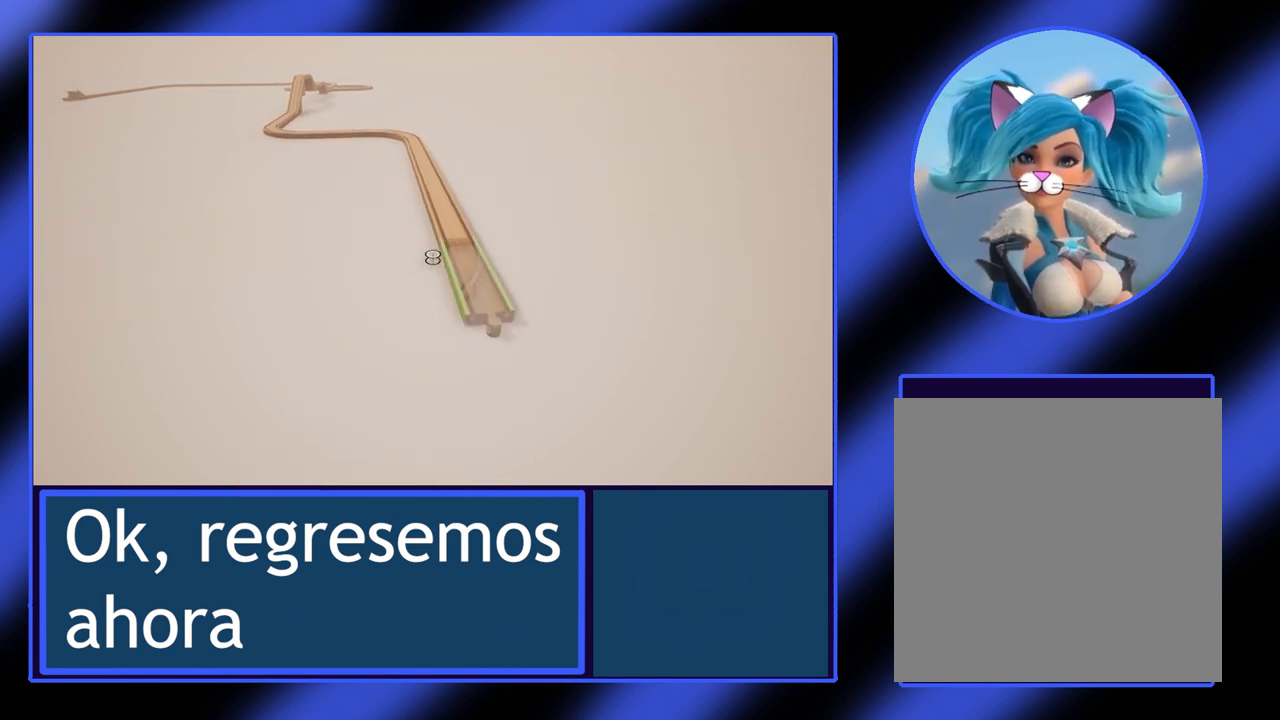
{"buttons": ["A"], "left_stick": "center", "events": [[167, "left_stick", "right"], [267, "left_stick", "center"], [467, "A", "down"]]}
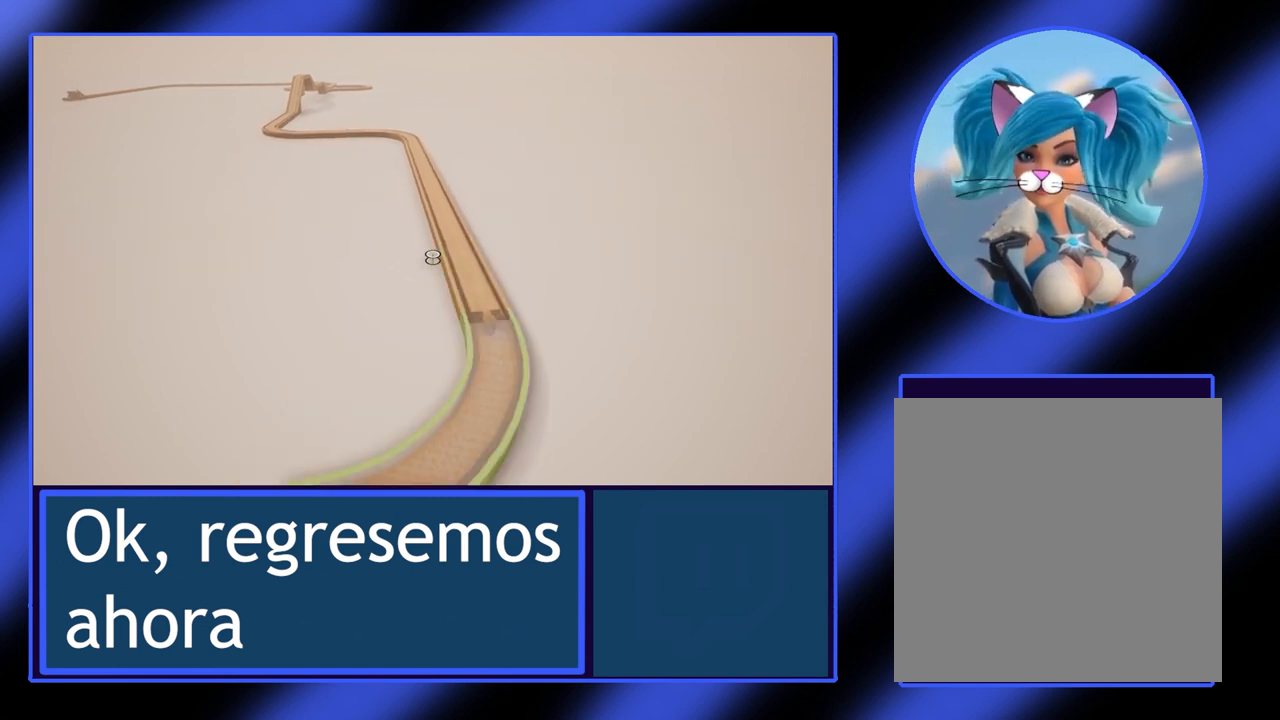
{"buttons": [], "left_stick": "left", "events": [[67, "A", "up"], [267, "left_stick", "left"]]}
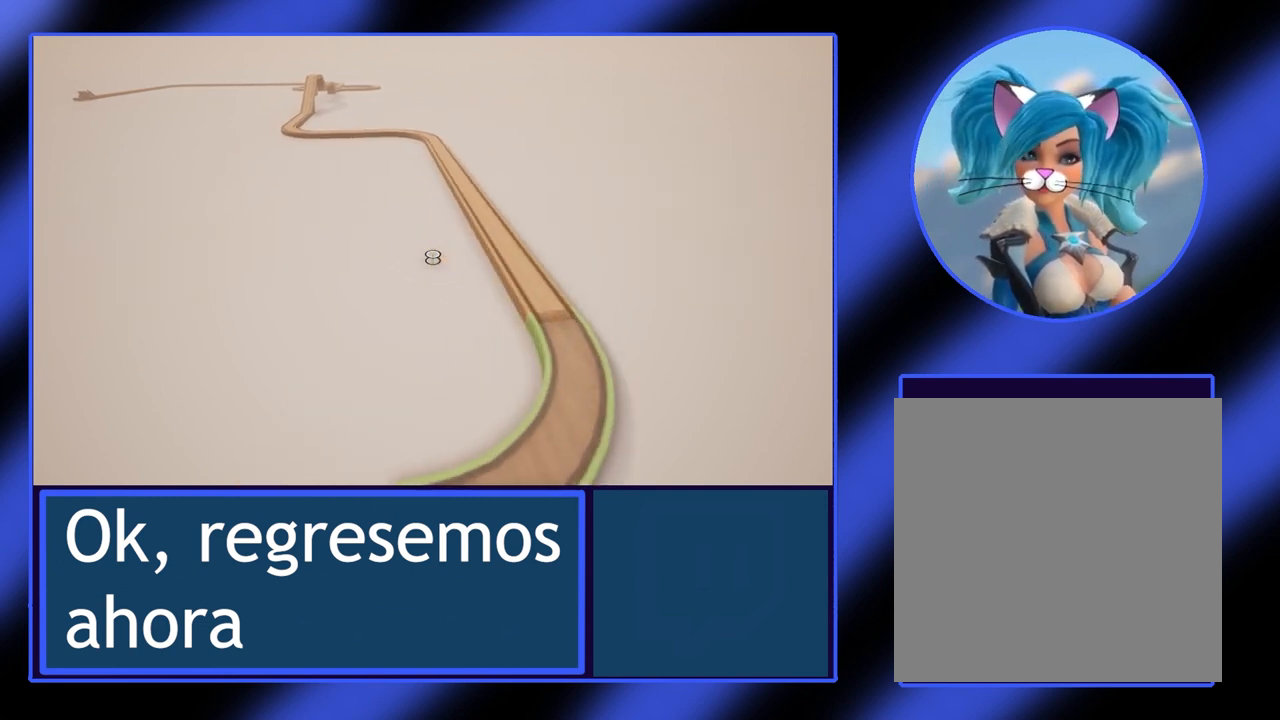
{"buttons": [], "left_stick": "center", "events": [[167, "left_stick", "down"], [467, "left_stick", "center"]]}
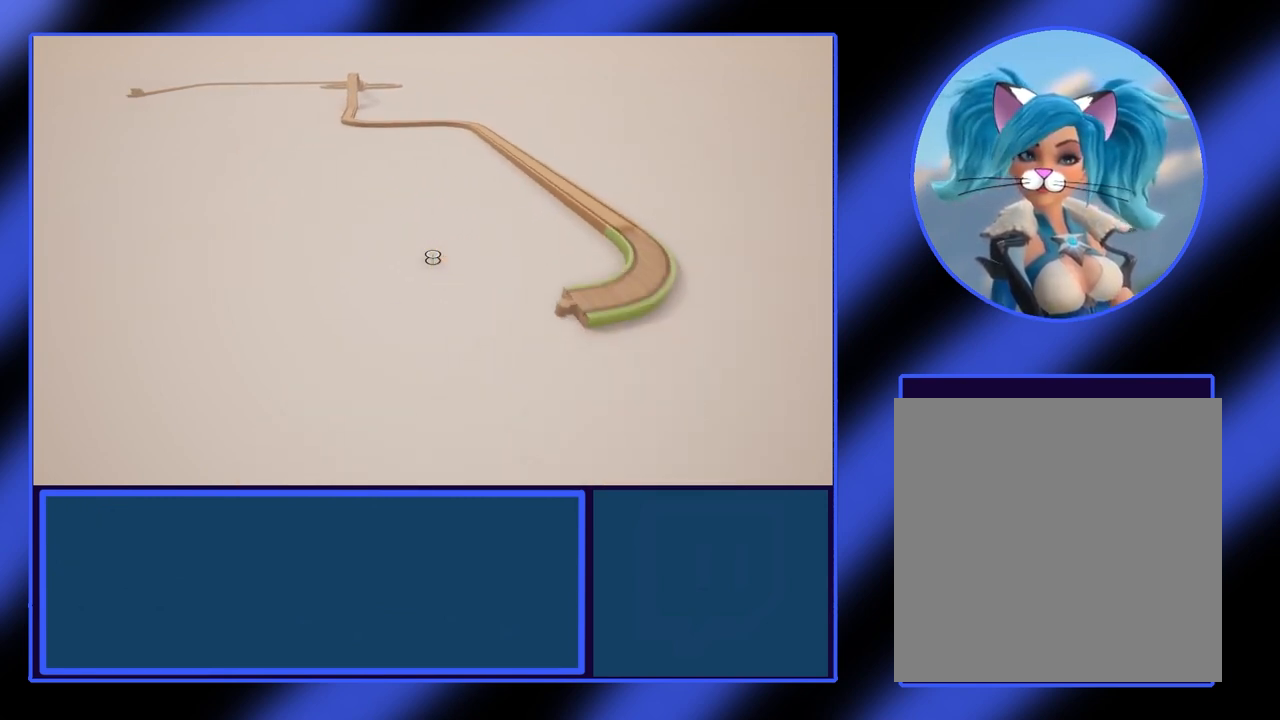
{"buttons": [], "left_stick": "center", "events": [[367, "A", "down"], [433, "A", "up"]]}
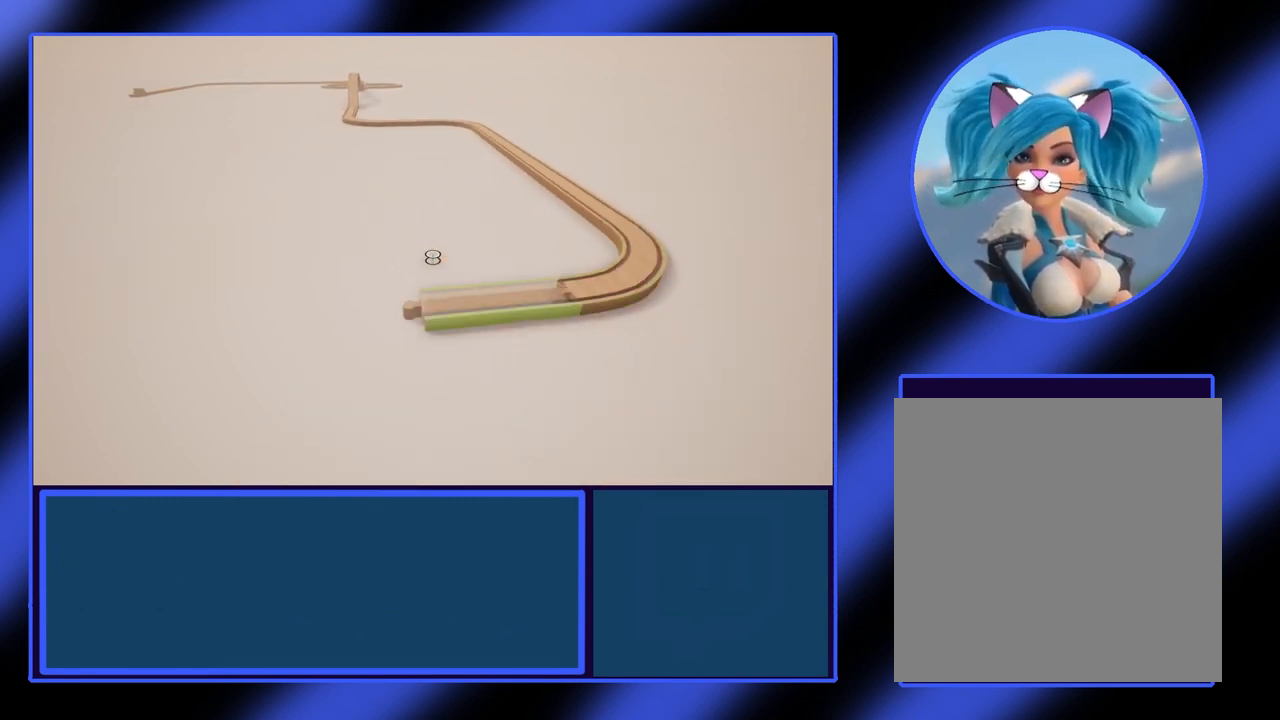
{"buttons": [], "left_stick": "center", "events": [[400, "A", "down"], [467, "A", "up"]]}
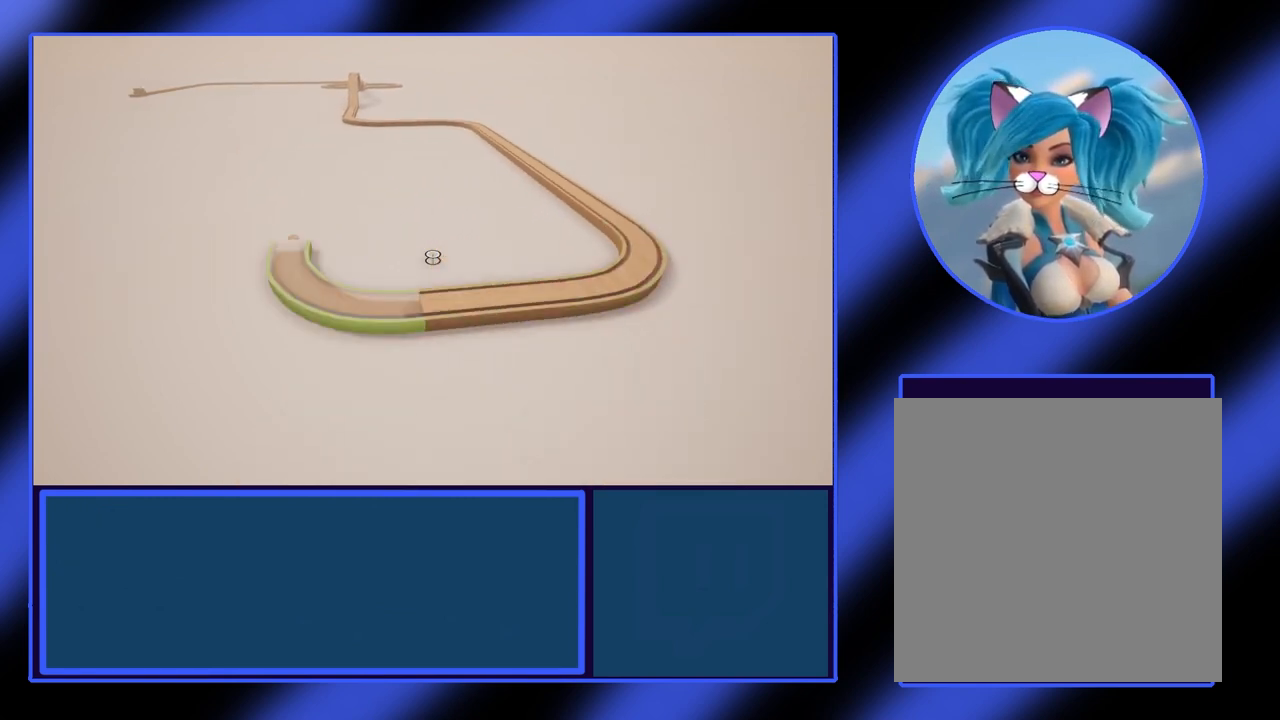
{"buttons": [], "left_stick": "left", "events": [[133, "left_stick", "left"]]}
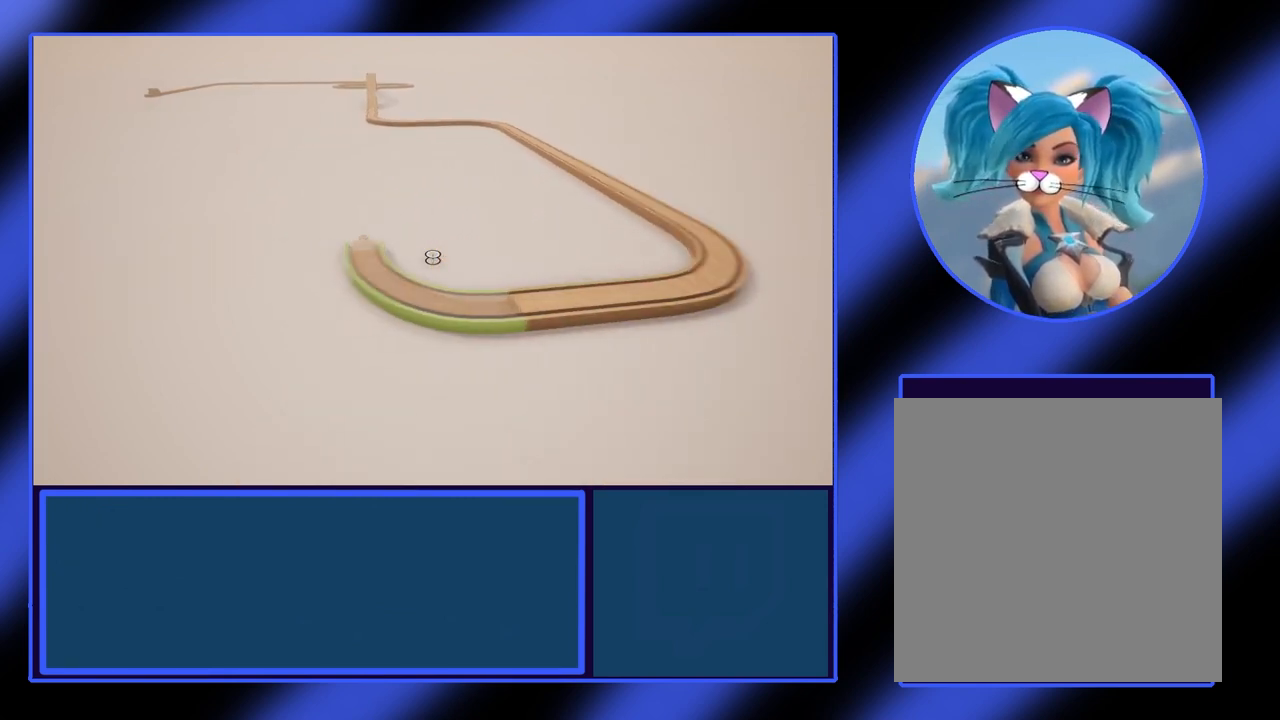
{"buttons": [], "left_stick": "center", "events": [[100, "left_stick", "center"]]}